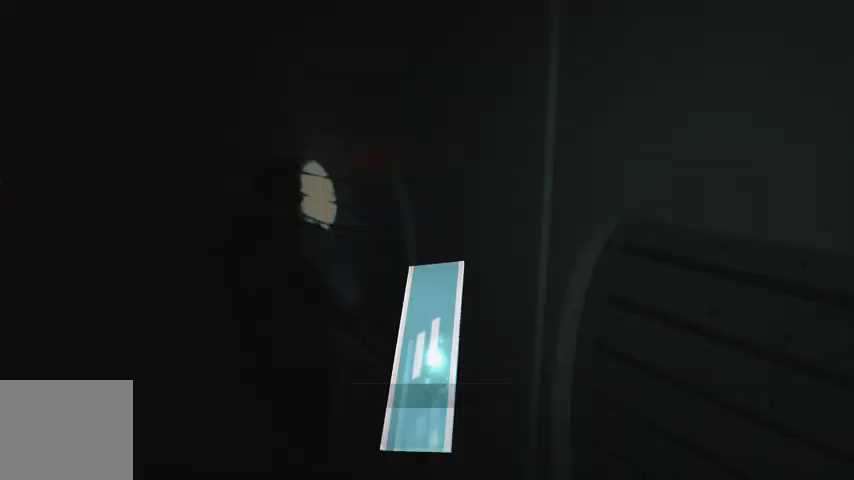
Gameplay with a controller (PlayStation layout); each line is a JSON object with the inputs held at the frame after it (dt_ms = milliseconds from this image to that frame). "events" lists button and stick changes between this image and that frame as [ms after this image, input, new state], when the widget could be followed in between.
{"dt_ms": 500, "buttons": [], "left_stick": "center", "right_stick": "center", "events": [[33, "CROSS", "down"], [100, "CROSS", "up"], [300, "DPAD_DOWN", "down"], [367, "DPAD_DOWN", "up"], [400, "CROSS", "down"], [467, "CROSS", "up"]]}
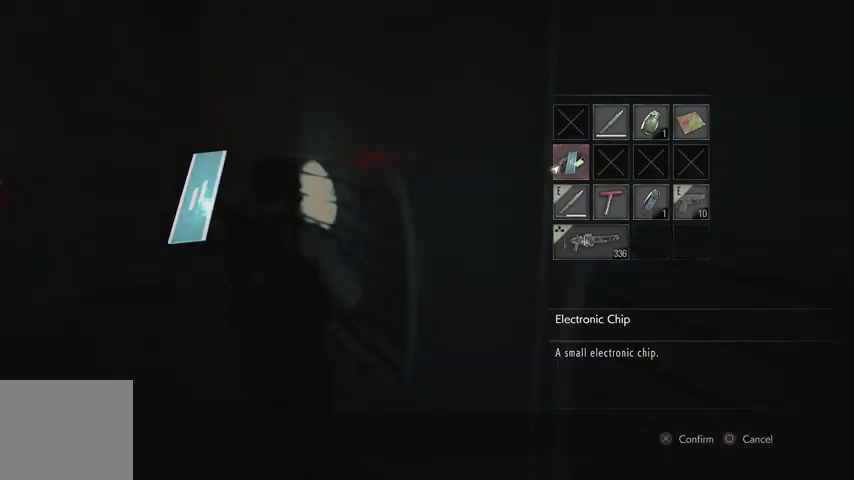
{"dt_ms": 500, "buttons": [], "left_stick": "left", "right_stick": "center", "events": [[33, "CROSS", "down"], [100, "CROSS", "up"], [200, "CROSS", "down"], [233, "CROSS", "up"], [433, "left_stick", "left"]]}
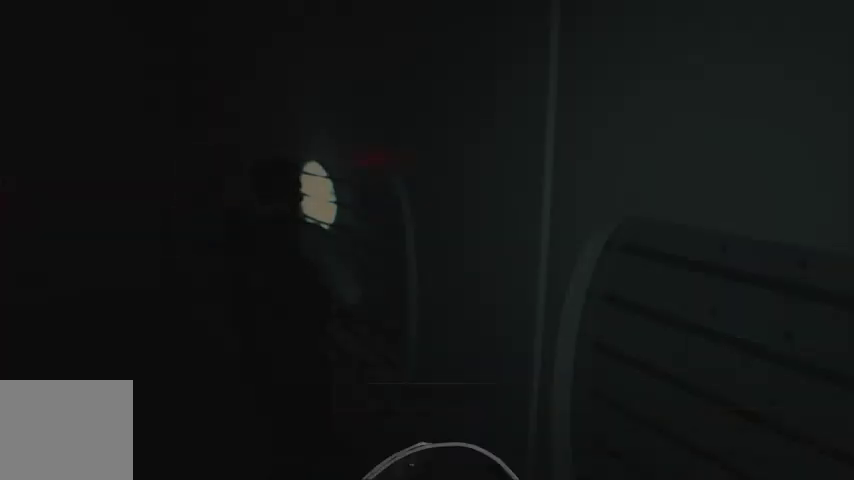
{"dt_ms": 500, "buttons": [], "left_stick": "left", "right_stick": "left", "events": [[100, "CROSS", "down"], [167, "CROSS", "up"], [233, "CROSS", "down"], [300, "CROSS", "up"], [433, "R1", "down"], [433, "right_stick", "left"], [500, "R1", "up"]]}
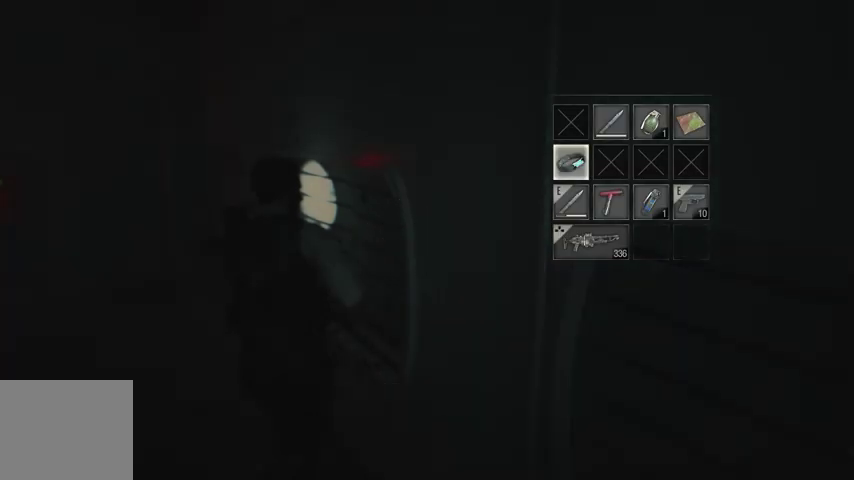
{"dt_ms": 500, "buttons": [], "left_stick": "left", "right_stick": "left", "events": [[100, "R1", "down"], [133, "R1", "up"], [233, "R1", "down"], [300, "R1", "up"], [367, "R1", "down"], [433, "R1", "up"]]}
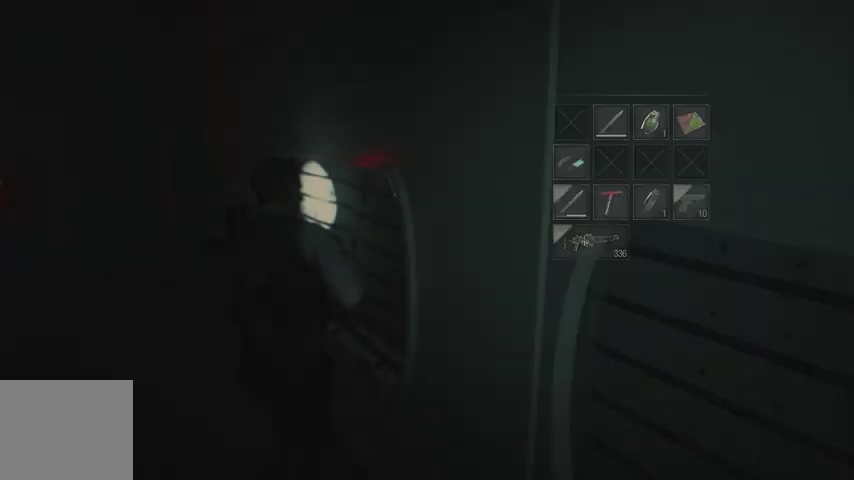
{"dt_ms": 500, "buttons": [], "left_stick": "left", "right_stick": "left", "events": [[33, "R1", "down"], [100, "R1", "up"], [167, "R1", "down"], [267, "R1", "up"]]}
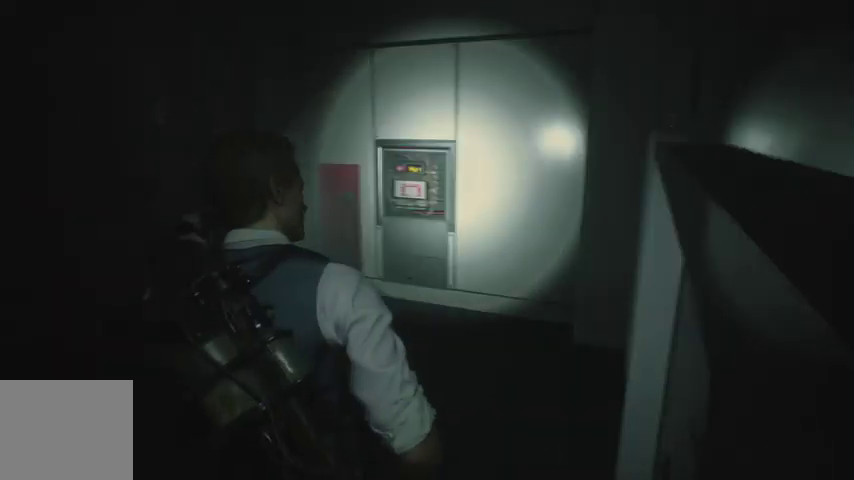
{"dt_ms": 500, "buttons": [], "left_stick": "up-right", "right_stick": "center", "events": [[33, "left_stick", "up-left"], [133, "left_stick", "up"], [233, "right_stick", "center"], [367, "CROSS", "down"], [433, "CROSS", "up"], [433, "left_stick", "up-right"]]}
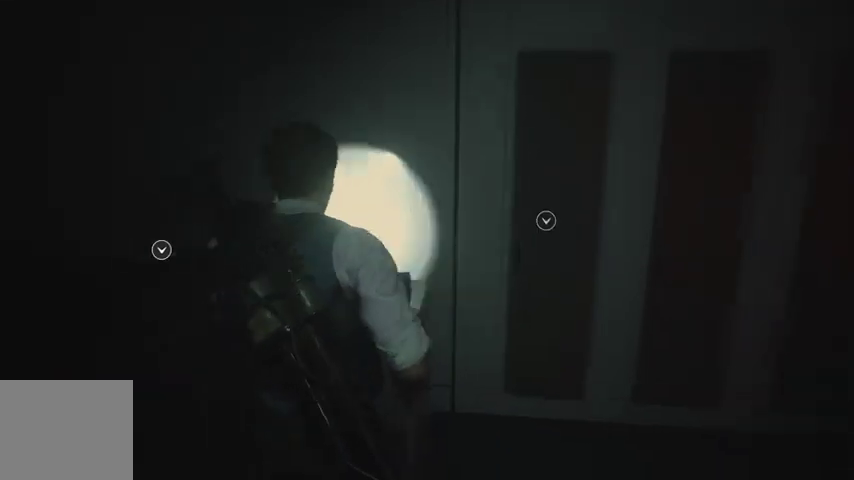
{"dt_ms": 500, "buttons": ["CROSS"], "left_stick": "up", "right_stick": "center", "events": [[33, "CROSS", "down"], [67, "CROSS", "up"], [167, "CROSS", "down"], [233, "CROSS", "up"], [300, "CROSS", "down"], [367, "CROSS", "up"], [367, "left_stick", "up"], [433, "CROSS", "down"]]}
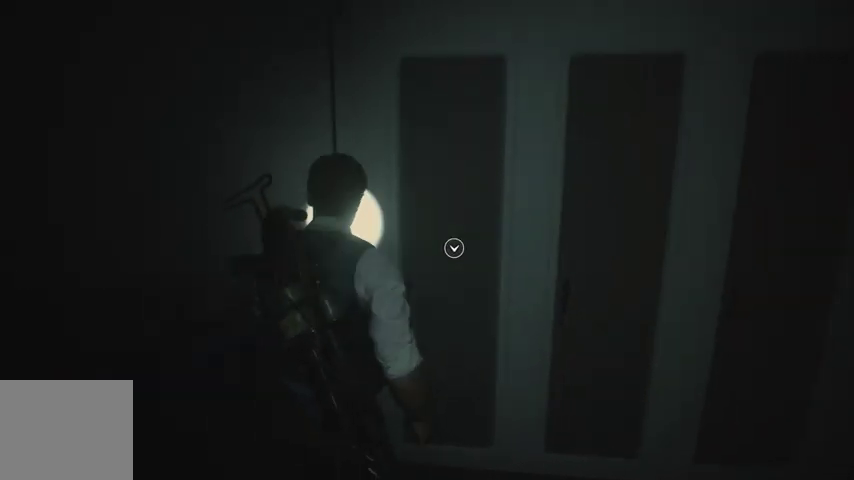
{"dt_ms": 500, "buttons": [], "left_stick": "up", "right_stick": "center", "events": [[33, "CROSS", "up"], [100, "CROSS", "down"], [167, "CROSS", "up"], [233, "CROSS", "down"], [300, "CROSS", "up"], [367, "CROSS", "down"], [433, "CROSS", "up"]]}
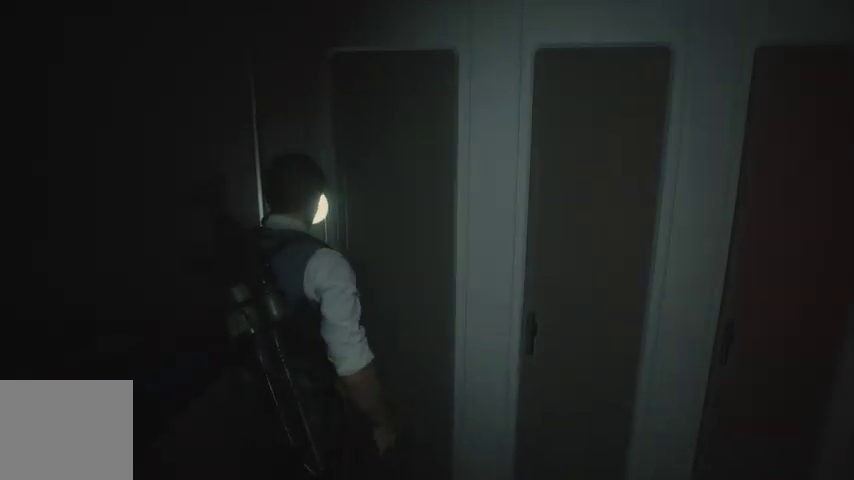
{"dt_ms": 500, "buttons": ["CROSS"], "left_stick": "up", "right_stick": "center", "events": [[33, "CROSS", "down"], [100, "CROSS", "up"], [167, "CROSS", "down"], [233, "CROSS", "up"], [300, "CROSS", "down"], [400, "CROSS", "up"], [467, "CROSS", "down"]]}
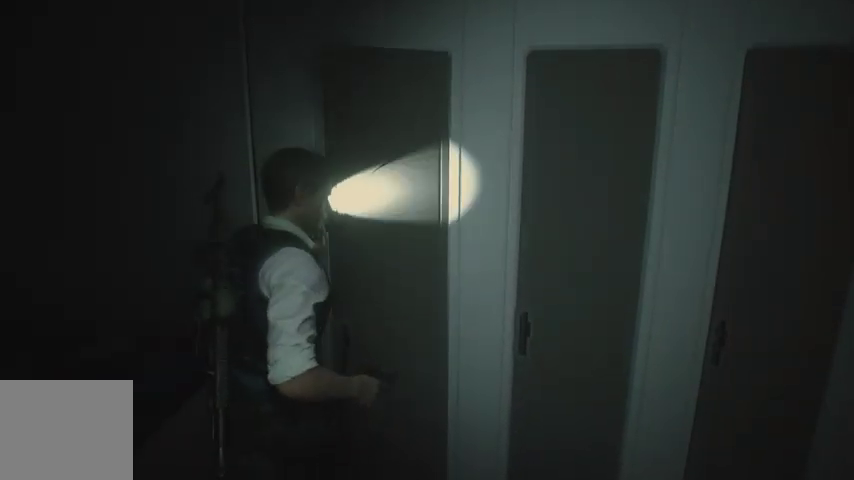
{"dt_ms": 500, "buttons": [], "left_stick": "up", "right_stick": "center", "events": [[33, "CROSS", "up"], [100, "CROSS", "down"], [200, "CROSS", "up"], [267, "CROSS", "down"], [333, "CROSS", "up"], [400, "CROSS", "down"], [467, "CROSS", "up"]]}
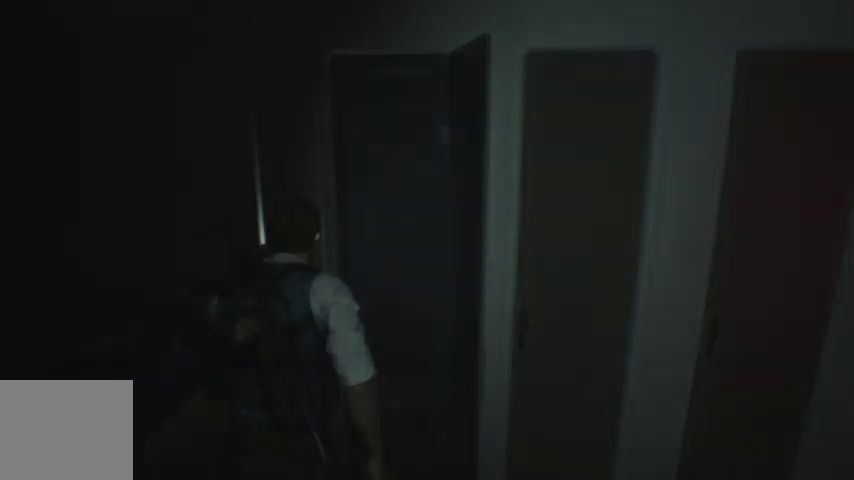
{"dt_ms": 500, "buttons": [], "left_stick": "center", "right_stick": "center", "events": [[67, "CROSS", "down"], [100, "CROSS", "up"], [200, "left_stick", "center"], [400, "CROSS", "down"], [433, "CROSS", "up"]]}
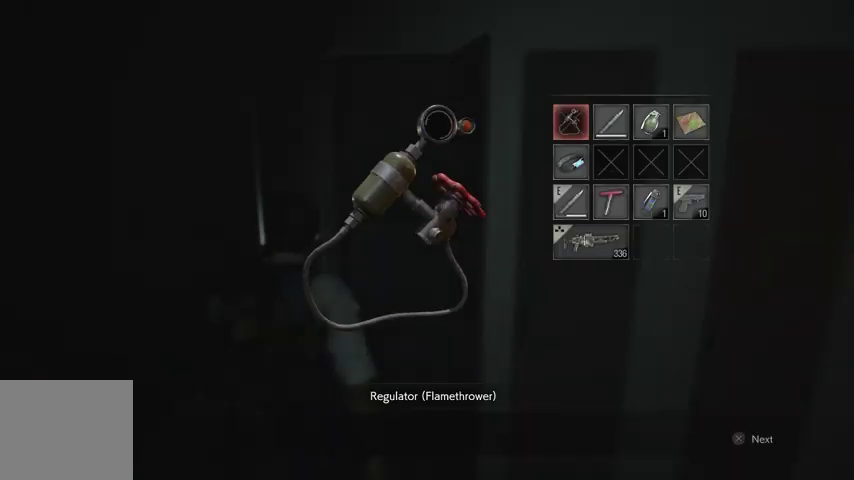
{"dt_ms": 500, "buttons": [], "left_stick": "center", "right_stick": "center", "events": [[33, "DPAD_DOWN", "down"], [100, "DPAD_DOWN", "up"], [167, "DPAD_DOWN", "down"], [233, "DPAD_DOWN", "up"], [300, "DPAD_DOWN", "down"], [367, "DPAD_DOWN", "up"], [433, "CROSS", "down"], [500, "CROSS", "up"]]}
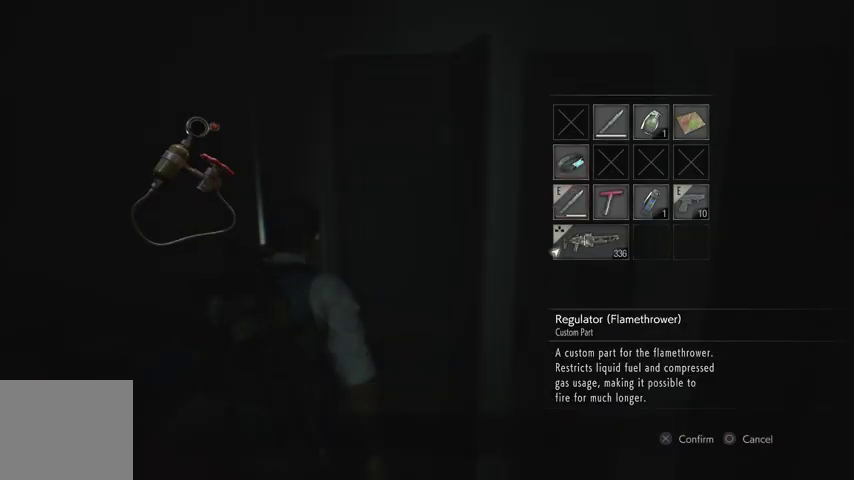
{"dt_ms": 500, "buttons": [], "left_stick": "down-left", "right_stick": "center", "events": [[67, "CROSS", "down"], [133, "CROSS", "up"], [200, "CROSS", "down"], [300, "CROSS", "up"], [400, "left_stick", "down-left"]]}
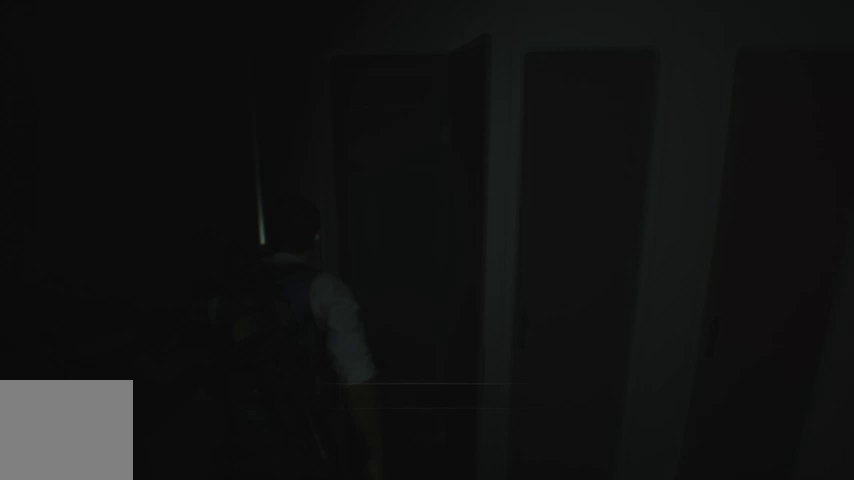
{"dt_ms": 500, "buttons": [], "left_stick": "down-left", "right_stick": "left", "events": [[67, "R1", "down"], [100, "R1", "up"], [200, "CROSS", "down"], [300, "CROSS", "up"], [433, "R1", "down"], [467, "right_stick", "left"], [500, "R1", "up"]]}
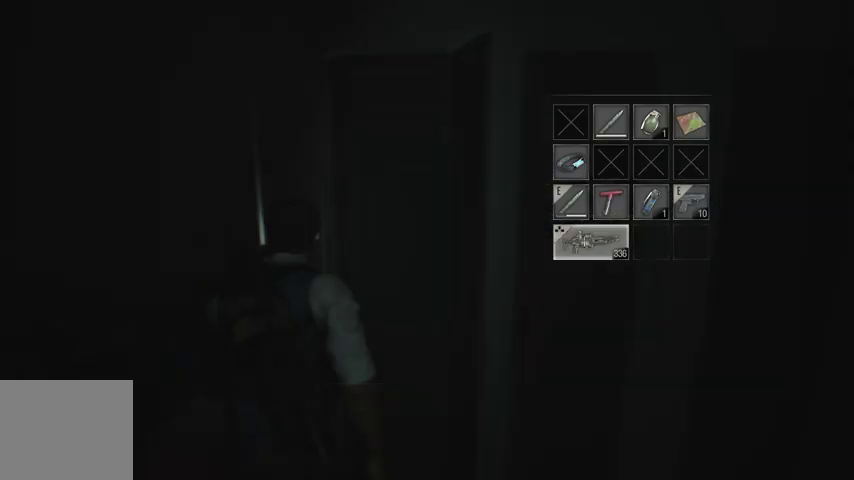
{"dt_ms": 500, "buttons": [], "left_stick": "down-left", "right_stick": "left", "events": [[100, "R1", "down"], [133, "R1", "up"], [233, "R1", "down"], [300, "R1", "up"], [367, "R1", "down"], [433, "R1", "up"]]}
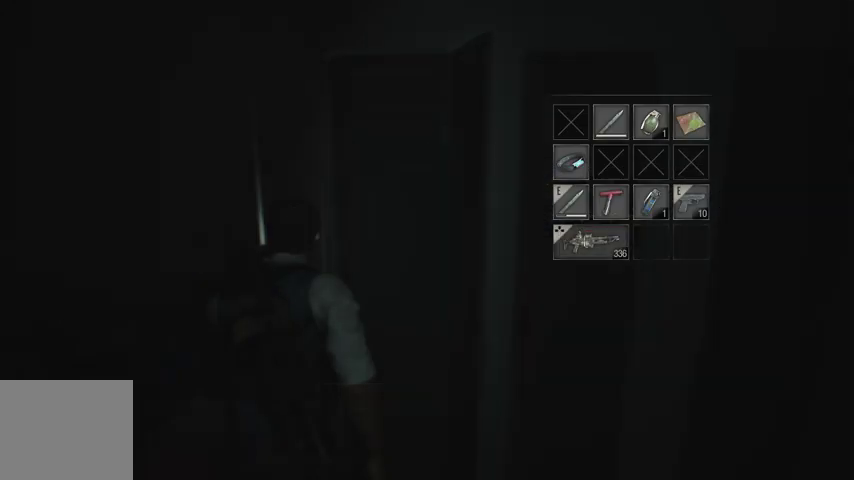
{"dt_ms": 500, "buttons": [], "left_stick": "left", "right_stick": "left", "events": [[33, "R1", "down"], [67, "R1", "up"], [167, "R1", "down"], [200, "R1", "up"], [300, "R1", "down"], [367, "R1", "up"], [433, "left_stick", "left"]]}
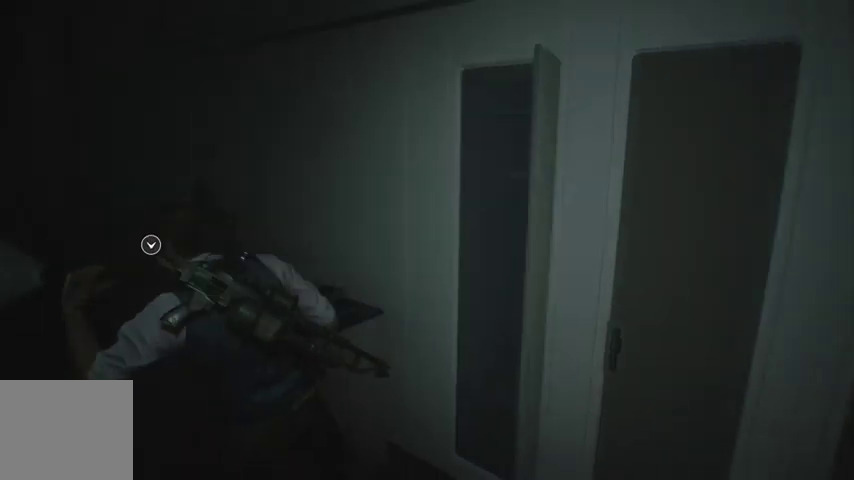
{"dt_ms": 500, "buttons": [], "left_stick": "up", "right_stick": "up-left", "events": [[67, "left_stick", "up"], [133, "right_stick", "center"], [500, "right_stick", "up-left"]]}
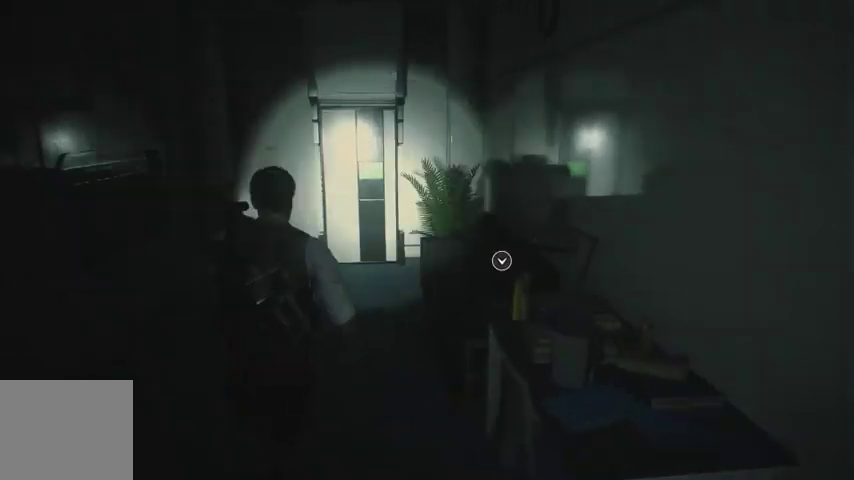
{"dt_ms": 500, "buttons": [], "left_stick": "up", "right_stick": "up-left", "events": [[167, "right_stick", "center"], [433, "right_stick", "up-left"]]}
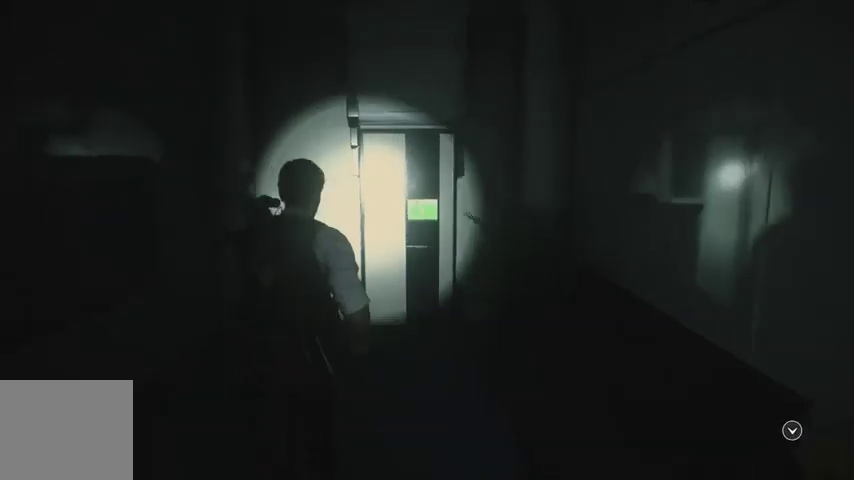
{"dt_ms": 500, "buttons": [], "left_stick": "up", "right_stick": "up-left", "events": [[33, "right_stick", "center"], [367, "right_stick", "up-left"]]}
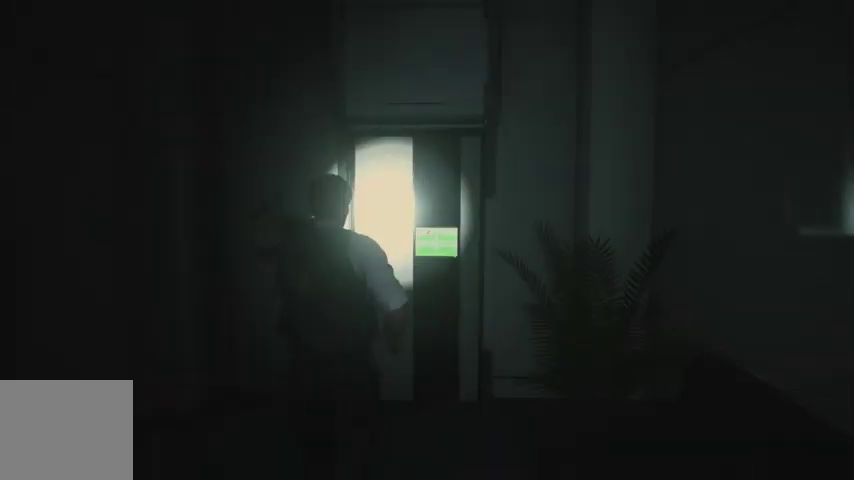
{"dt_ms": 500, "buttons": ["L2"], "left_stick": "up", "right_stick": "center", "events": [[33, "right_stick", "center"], [67, "L2", "down"], [200, "right_stick", "up-left"], [333, "right_stick", "center"]]}
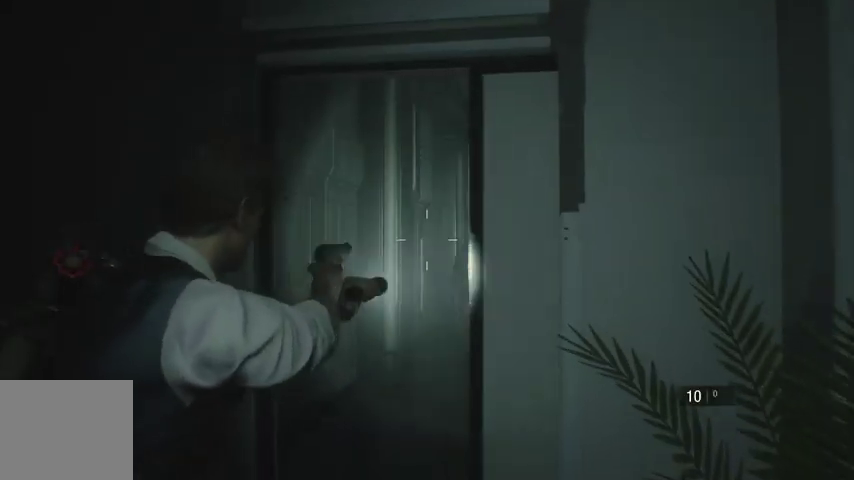
{"dt_ms": 500, "buttons": ["L2"], "left_stick": "up", "right_stick": "center", "events": [[33, "right_stick", "right"], [500, "right_stick", "center"]]}
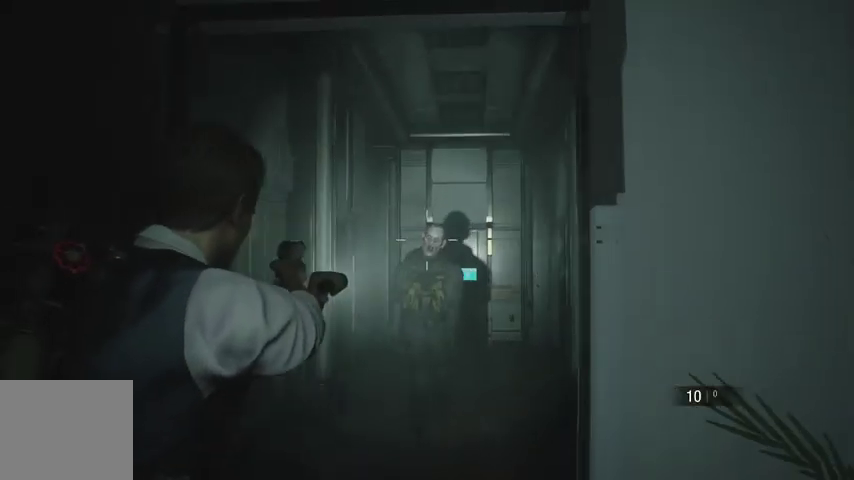
{"dt_ms": 500, "buttons": [], "left_stick": "up", "right_stick": "center", "events": [[67, "right_stick", "up-left"], [167, "R2", "down"], [167, "right_stick", "center"], [267, "R2", "up"], [300, "L2", "up"]]}
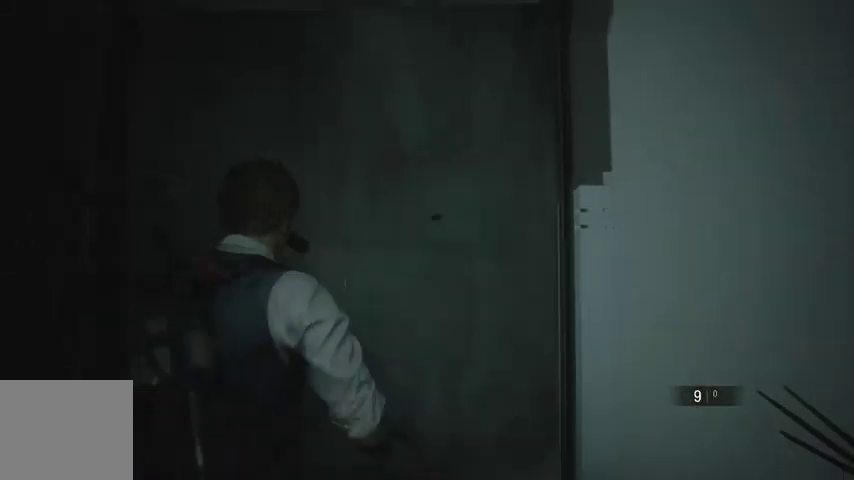
{"dt_ms": 1000, "buttons": [], "left_stick": "up", "right_stick": "center"}
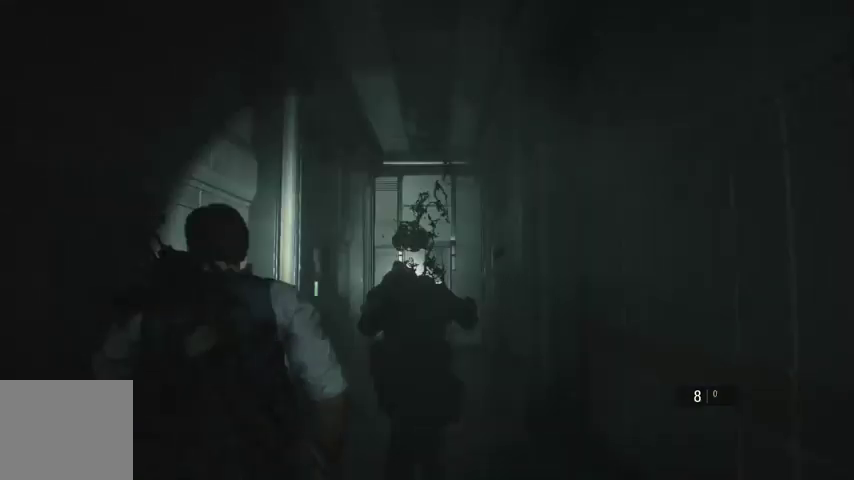
{"dt_ms": 500, "buttons": [], "left_stick": "up", "right_stick": "center", "events": []}
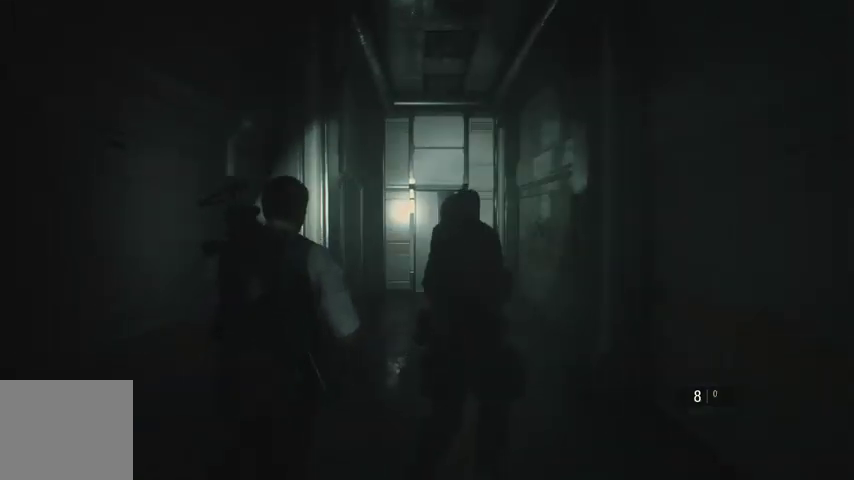
{"dt_ms": 500, "buttons": [], "left_stick": "up", "right_stick": "center", "events": []}
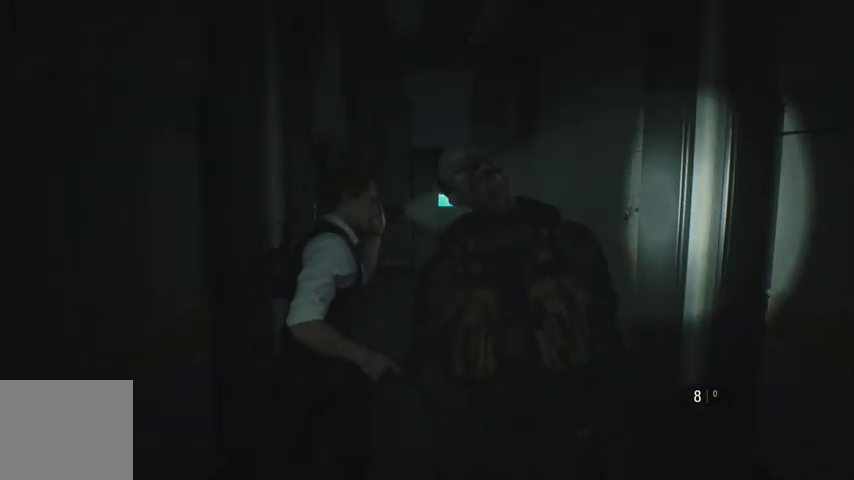
{"dt_ms": 500, "buttons": [], "left_stick": "up", "right_stick": "center"}
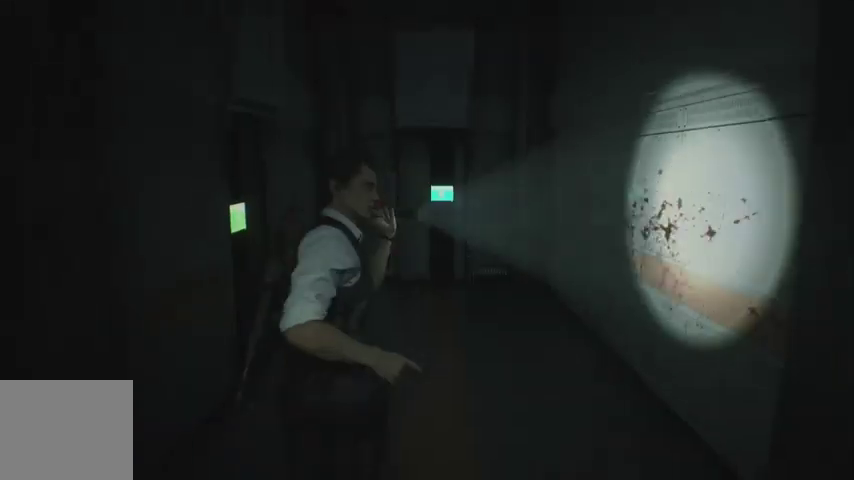
{"dt_ms": 500, "buttons": [], "left_stick": "up", "right_stick": "center", "events": []}
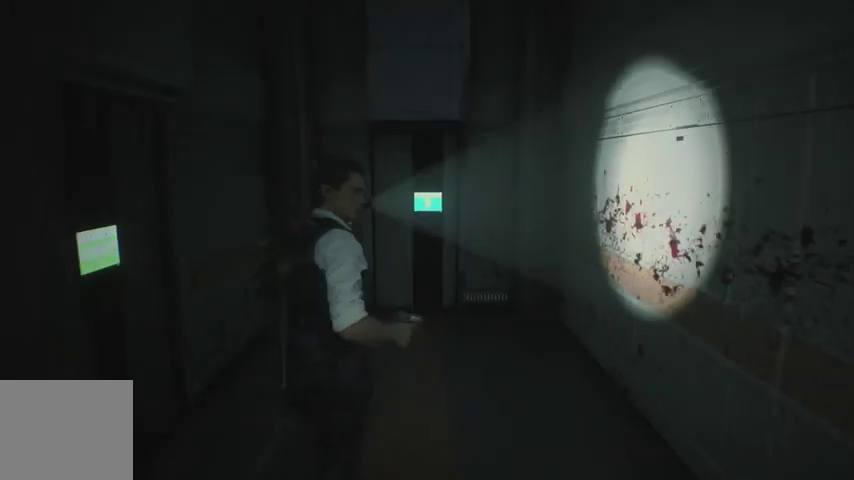
{"dt_ms": 500, "buttons": [], "left_stick": "up", "right_stick": "center", "events": []}
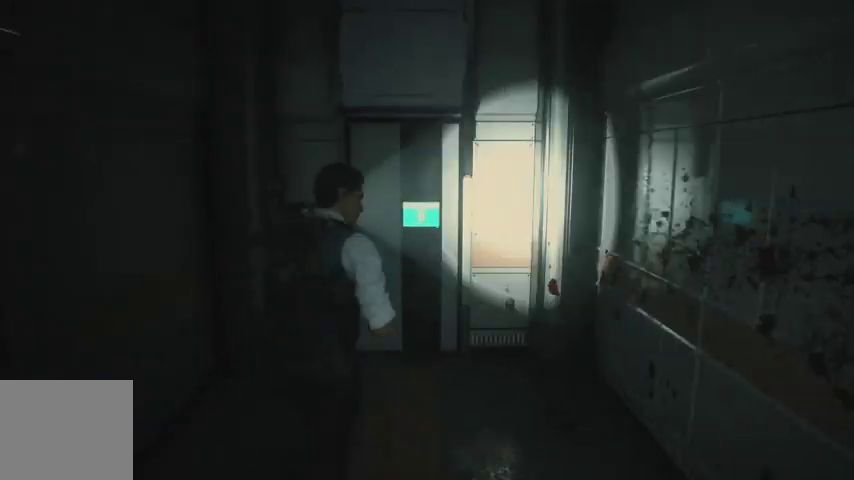
{"dt_ms": 500, "buttons": [], "left_stick": "up", "right_stick": "left", "events": [[367, "right_stick", "left"]]}